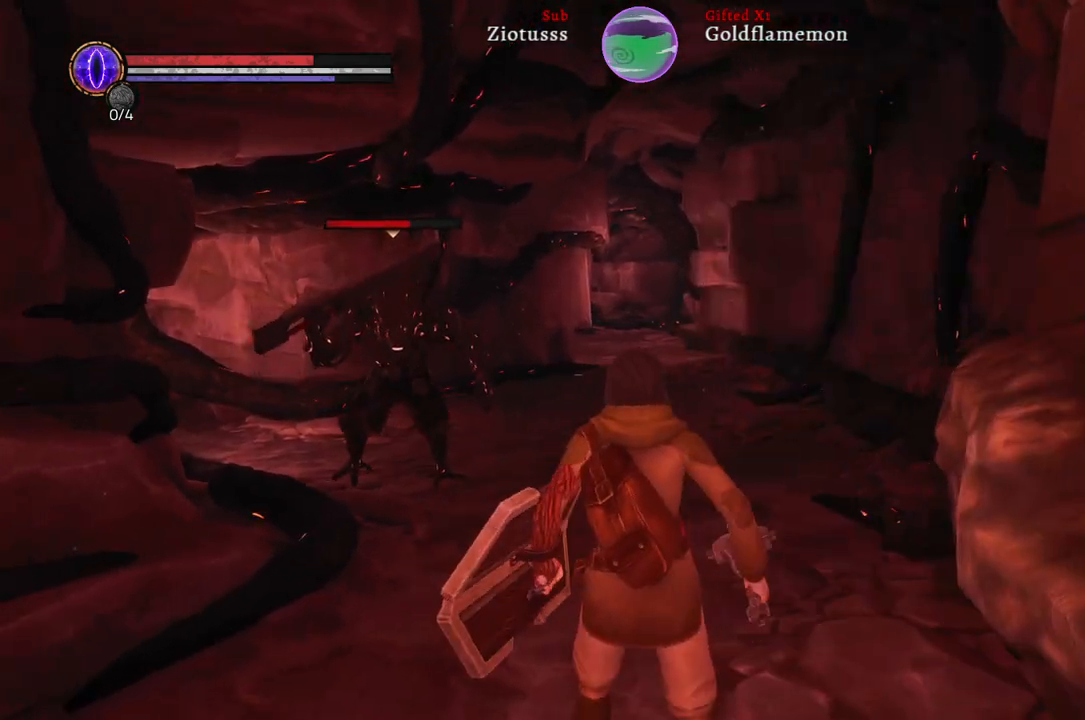
Gameplay with a controller (Xbox layout); each line is a JSON object with the inputs held at the frame after it. "events" lists button and stick changes between this image and that frame as [ms after this image, input, new state], when the widget could be followed in between.
{"buttons": [], "left_stick": "up-left", "right_stick": "center", "events": [[183, "left_stick", "up-left"]]}
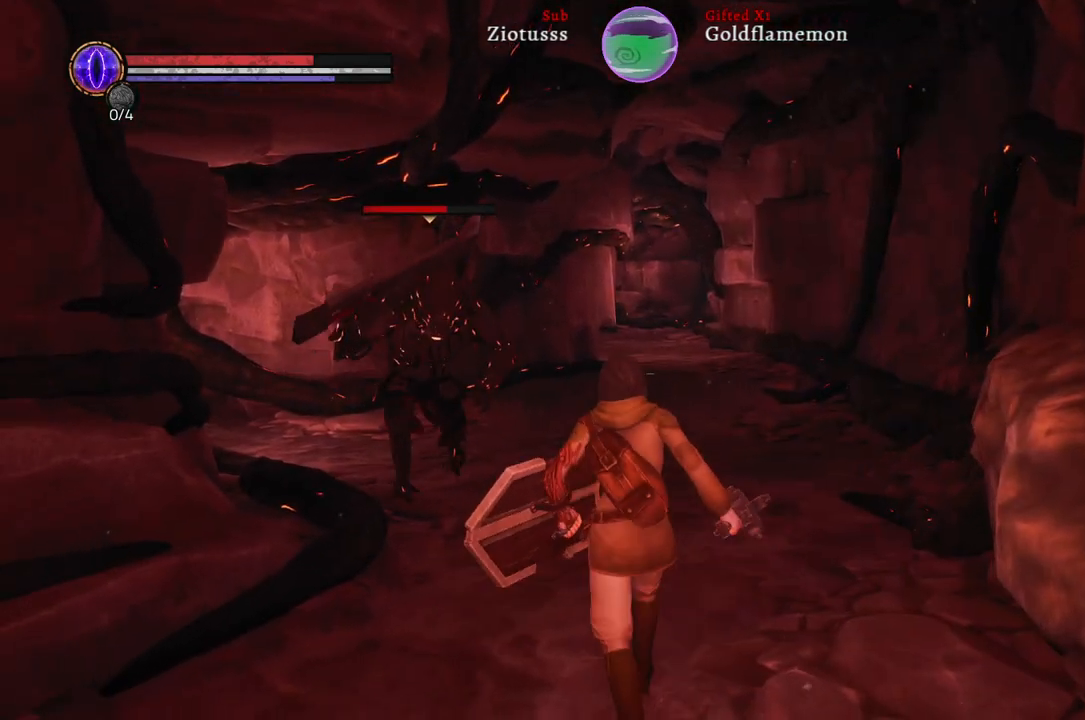
{"buttons": [], "left_stick": "up", "right_stick": "center", "events": [[33, "left_stick", "center"], [367, "left_stick", "up"]]}
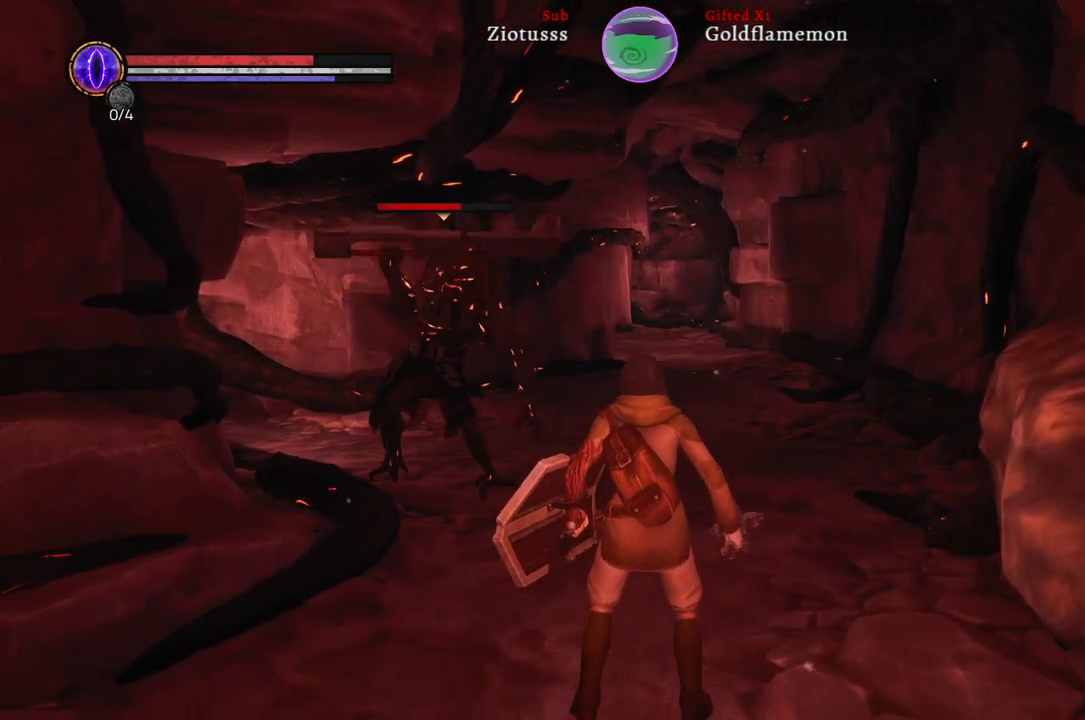
{"buttons": ["L1"], "left_stick": "up", "right_stick": "center", "events": [[83, "L1", "down"]]}
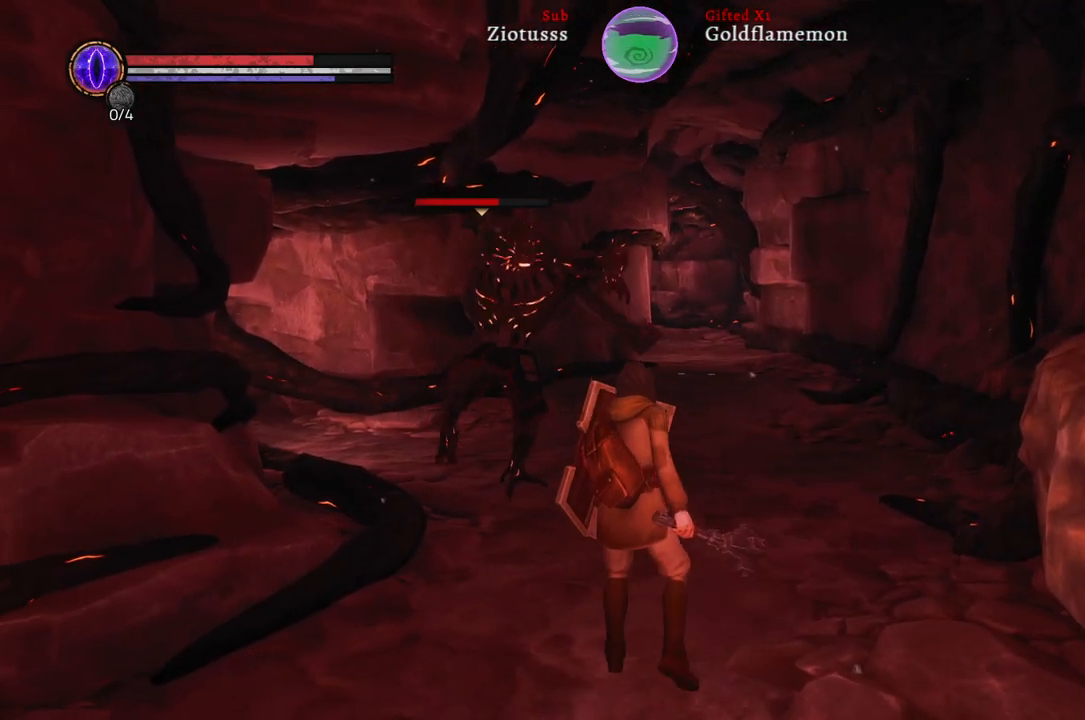
{"buttons": ["L1"], "left_stick": "up", "right_stick": "center", "events": [[133, "B", "down"], [267, "B", "up"]]}
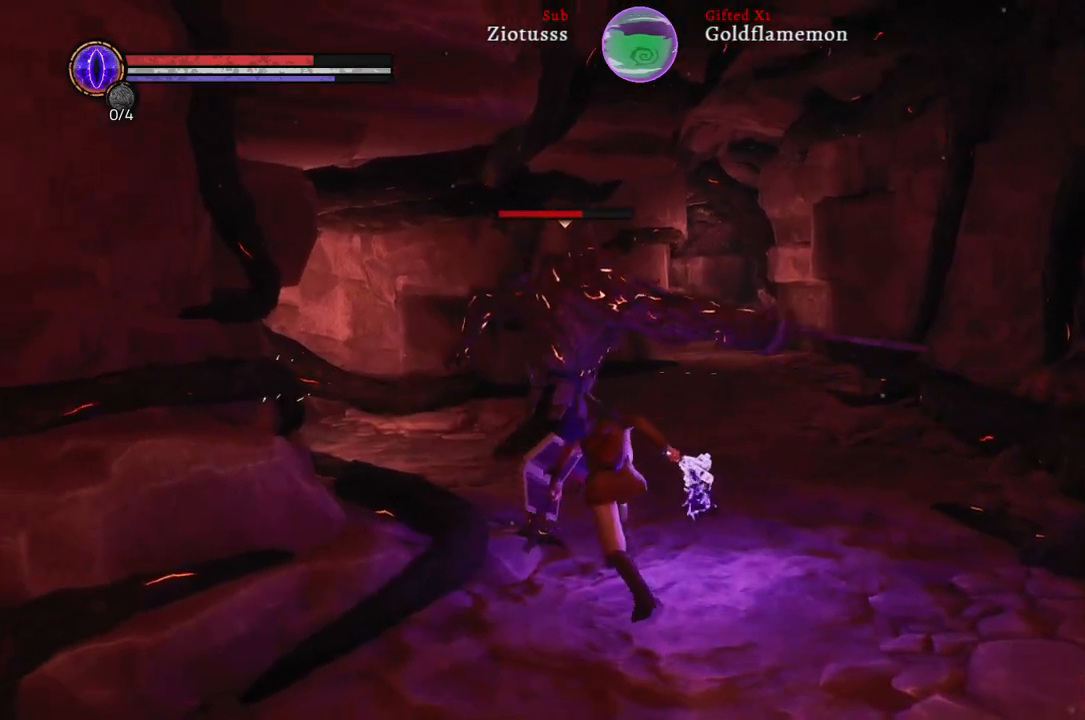
{"buttons": ["L1"], "left_stick": "up", "right_stick": "center", "events": [[83, "R1", "down"], [200, "R1", "up"], [317, "R1", "down"], [433, "R1", "up"]]}
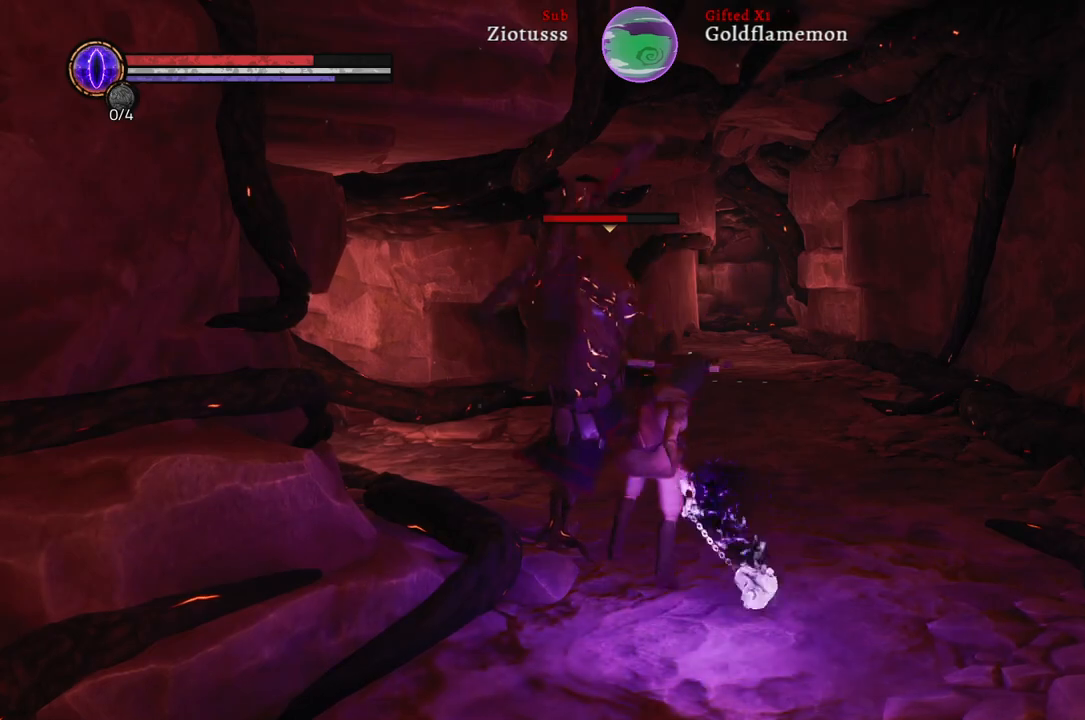
{"buttons": ["L1", "R1"], "left_stick": "up", "right_stick": "center", "events": [[17, "R1", "down"], [150, "R1", "up"], [250, "R1", "down"], [367, "R1", "up"], [450, "R1", "down"]]}
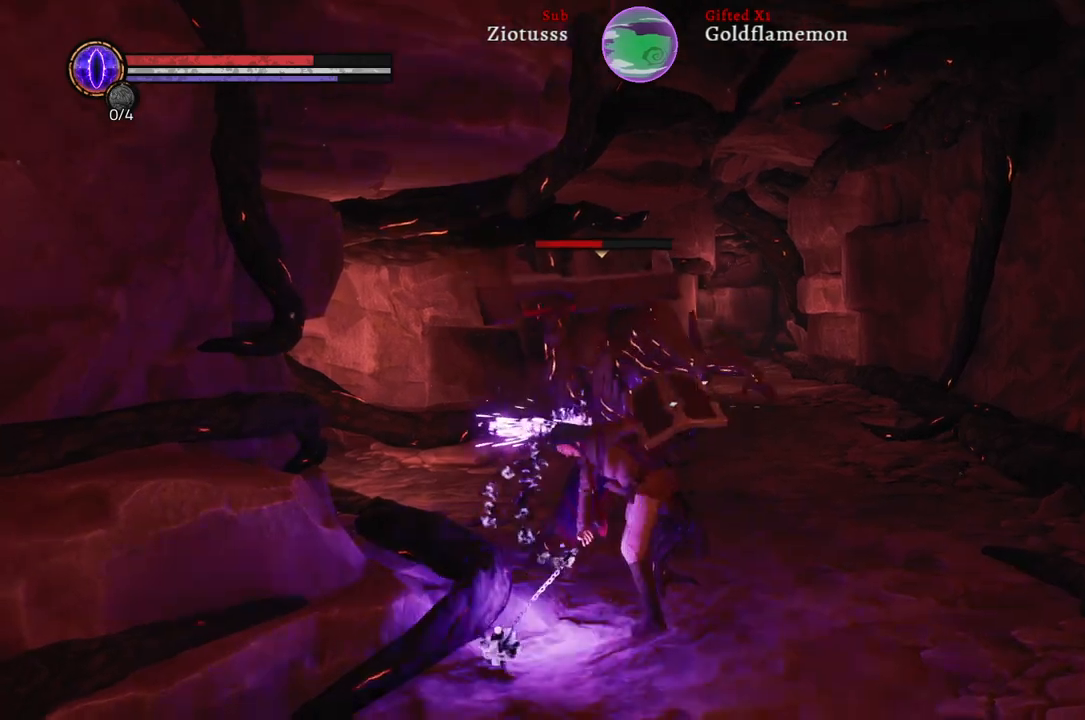
{"buttons": ["L1"], "left_stick": "up", "right_stick": "center", "events": [[100, "R1", "up"], [167, "R1", "down"], [283, "R1", "up"], [367, "R1", "down"], [483, "R1", "up"]]}
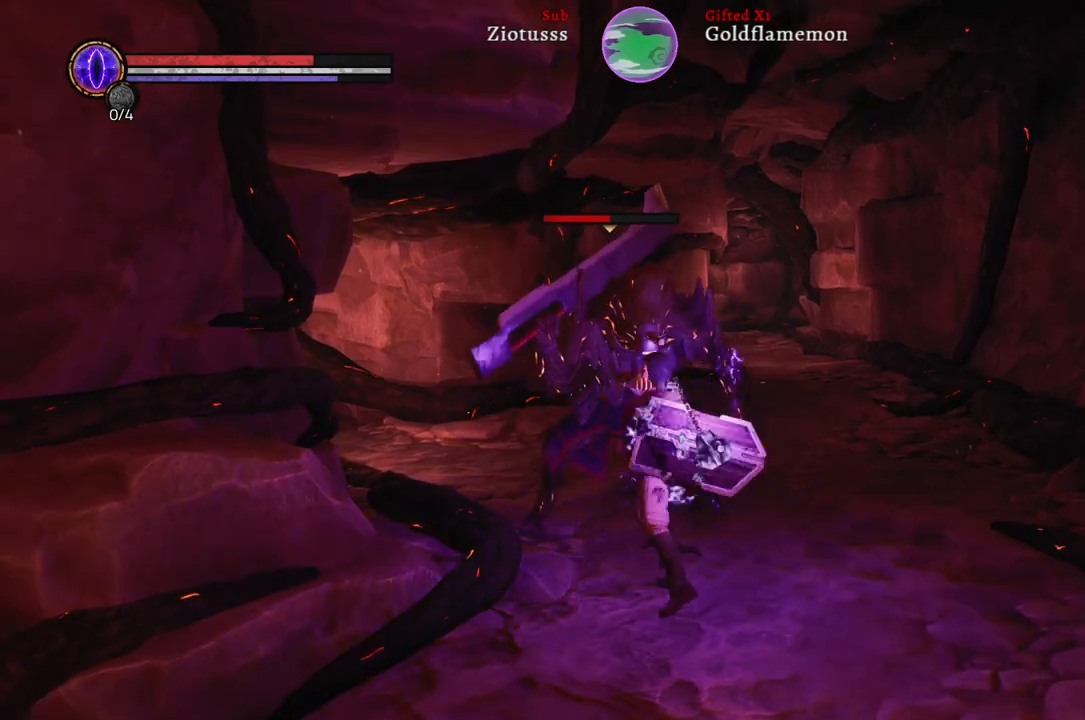
{"buttons": ["L1", "R1"], "left_stick": "up", "right_stick": "center", "events": [[83, "R1", "down"], [200, "R1", "up"], [283, "R1", "down"], [400, "R1", "up"], [483, "R1", "down"]]}
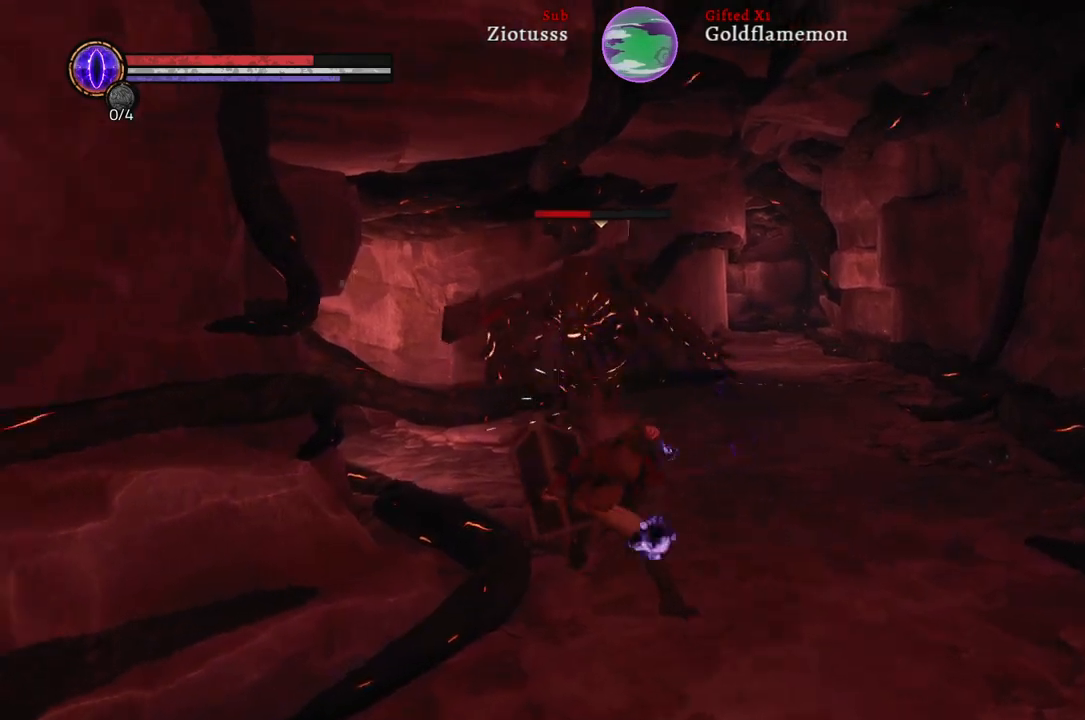
{"buttons": ["L1", "R1"], "left_stick": "up-right", "right_stick": "center", "events": [[33, "left_stick", "up-right"], [100, "R1", "up"], [200, "R1", "down"], [317, "R1", "up"], [400, "R1", "down"]]}
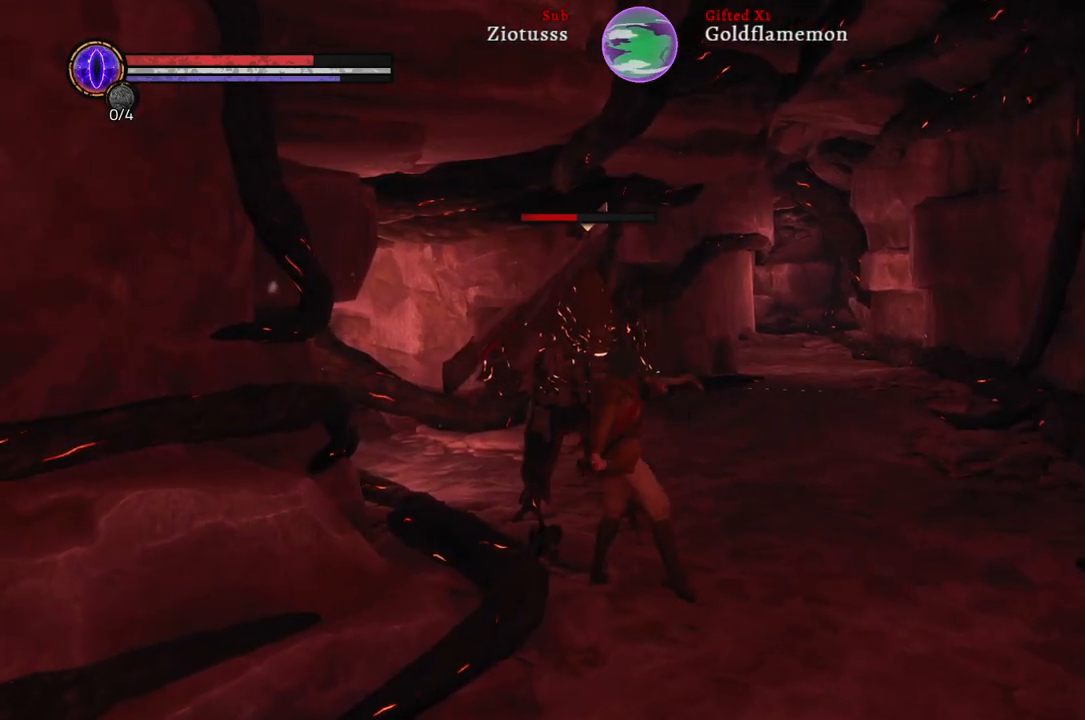
{"buttons": [], "left_stick": "right", "right_stick": "center", "events": [[17, "R1", "up"], [333, "L1", "up"], [483, "left_stick", "right"]]}
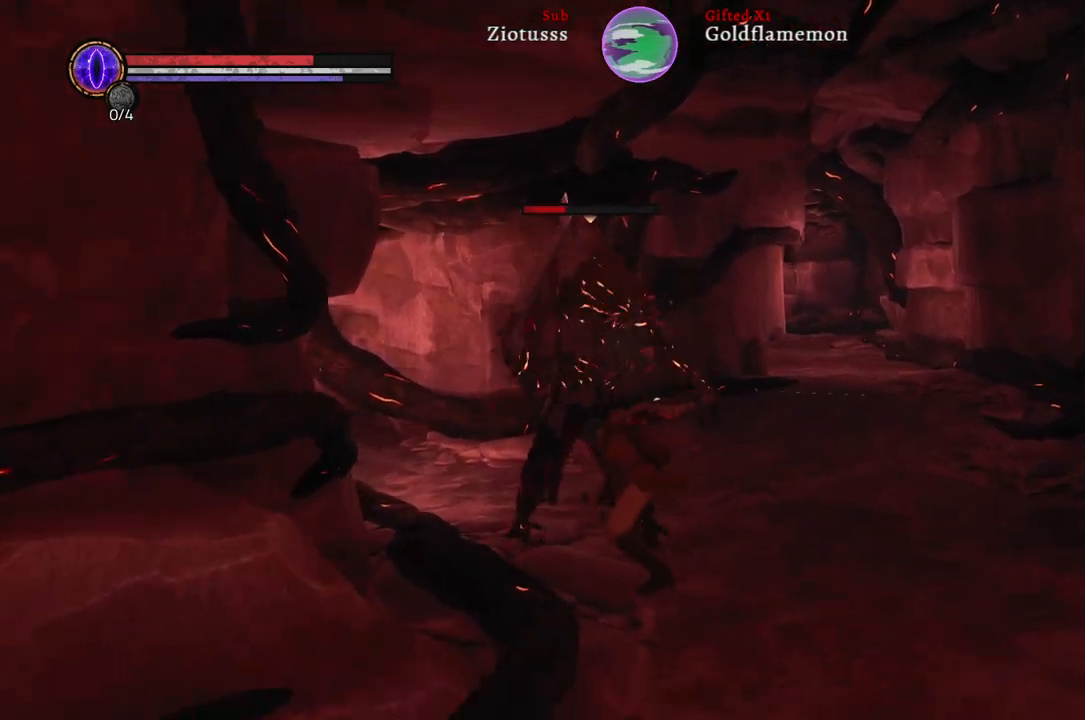
{"buttons": ["L1"], "left_stick": "right", "right_stick": "center", "events": [[467, "L1", "down"]]}
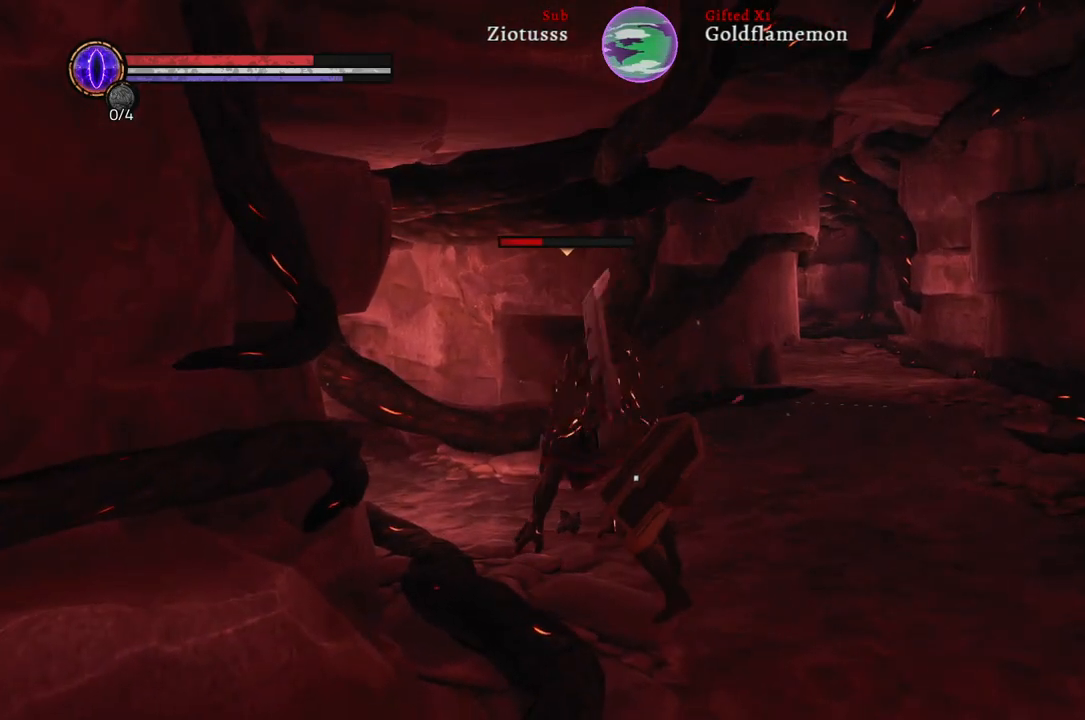
{"buttons": [], "left_stick": "down-right", "right_stick": "center", "events": [[300, "L1", "up"], [467, "left_stick", "down-right"]]}
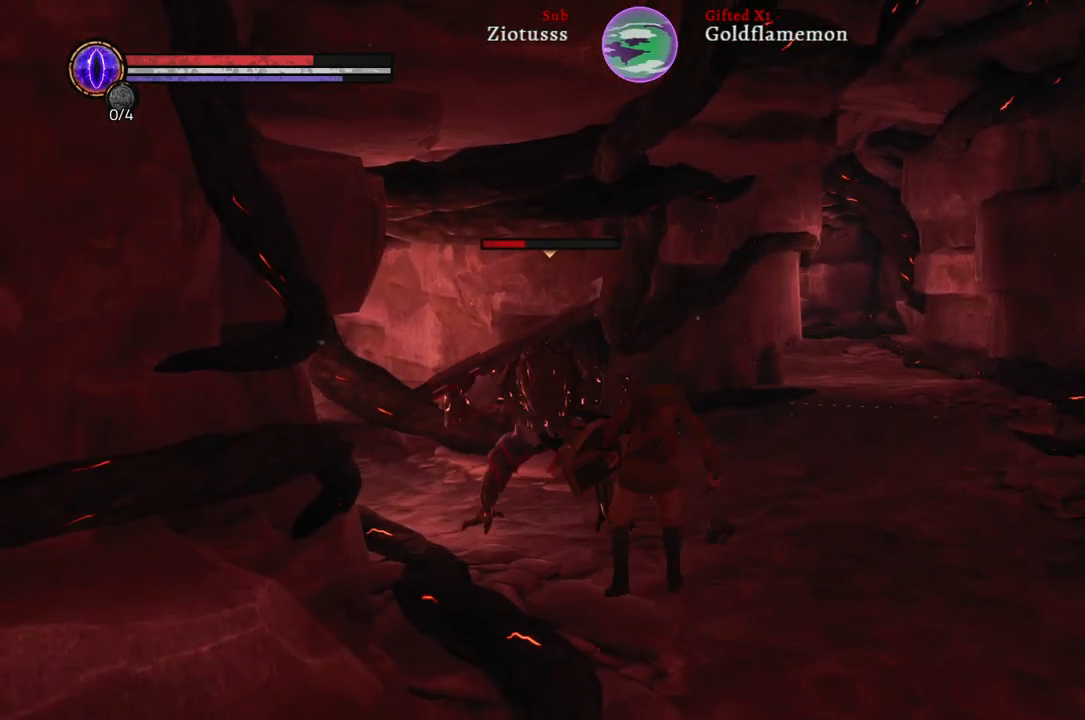
{"buttons": [], "left_stick": "down-right", "right_stick": "center", "events": []}
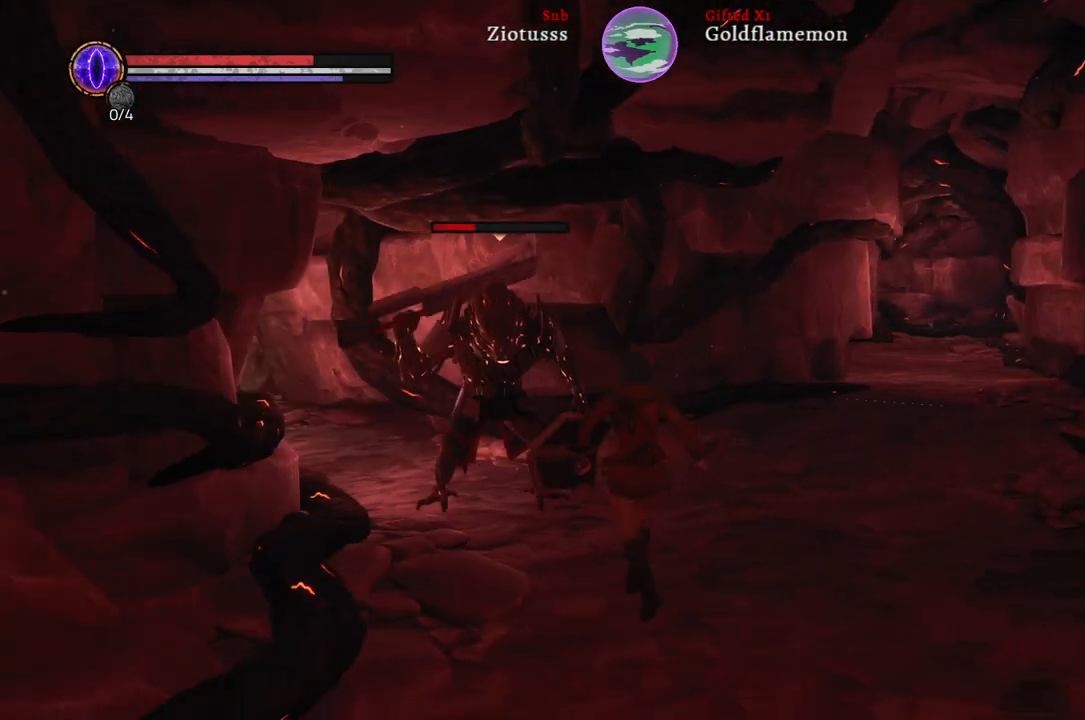
{"buttons": ["L1"], "left_stick": "down-left", "right_stick": "center", "events": [[150, "left_stick", "down-left"], [400, "L1", "down"]]}
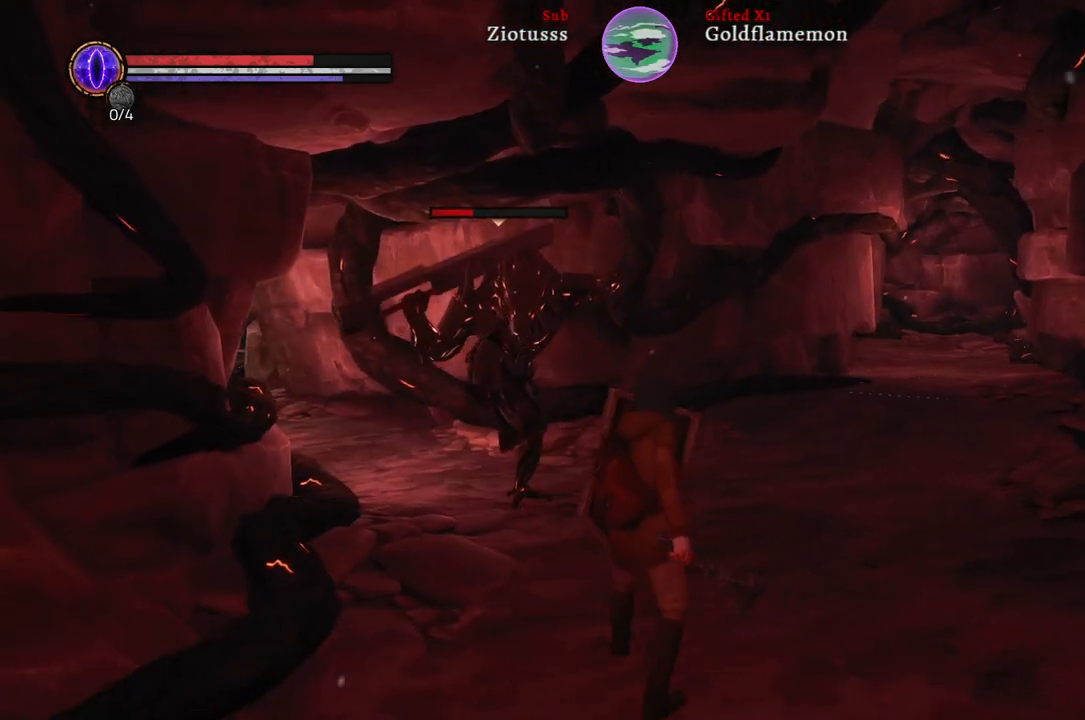
{"buttons": ["L1"], "left_stick": "down", "right_stick": "center", "events": [[100, "B", "down"], [250, "B", "up"], [400, "left_stick", "down"]]}
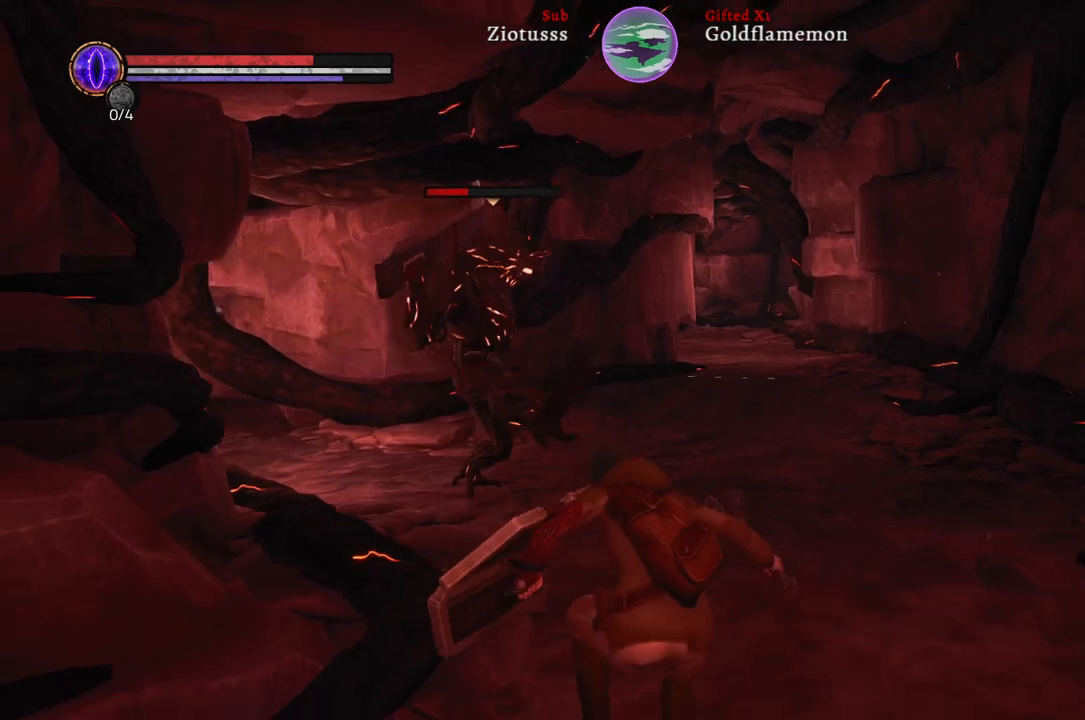
{"buttons": [], "left_stick": "down-right", "right_stick": "center", "events": [[150, "L1", "up"], [250, "left_stick", "down-right"]]}
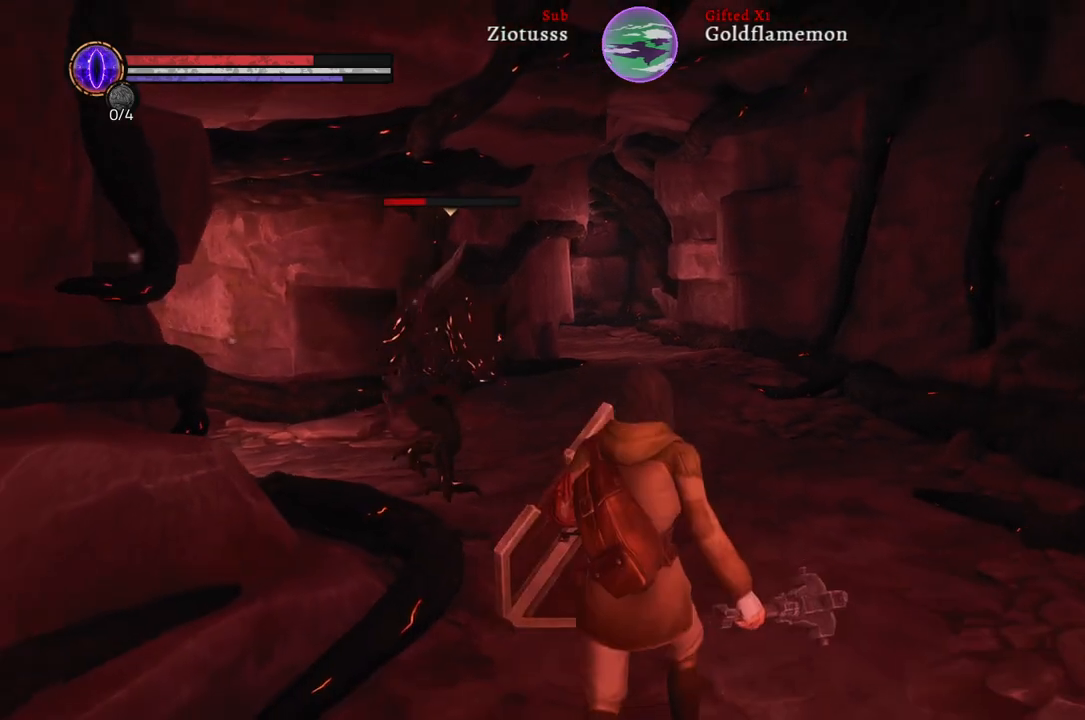
{"buttons": [], "left_stick": "down-right", "right_stick": "center", "events": []}
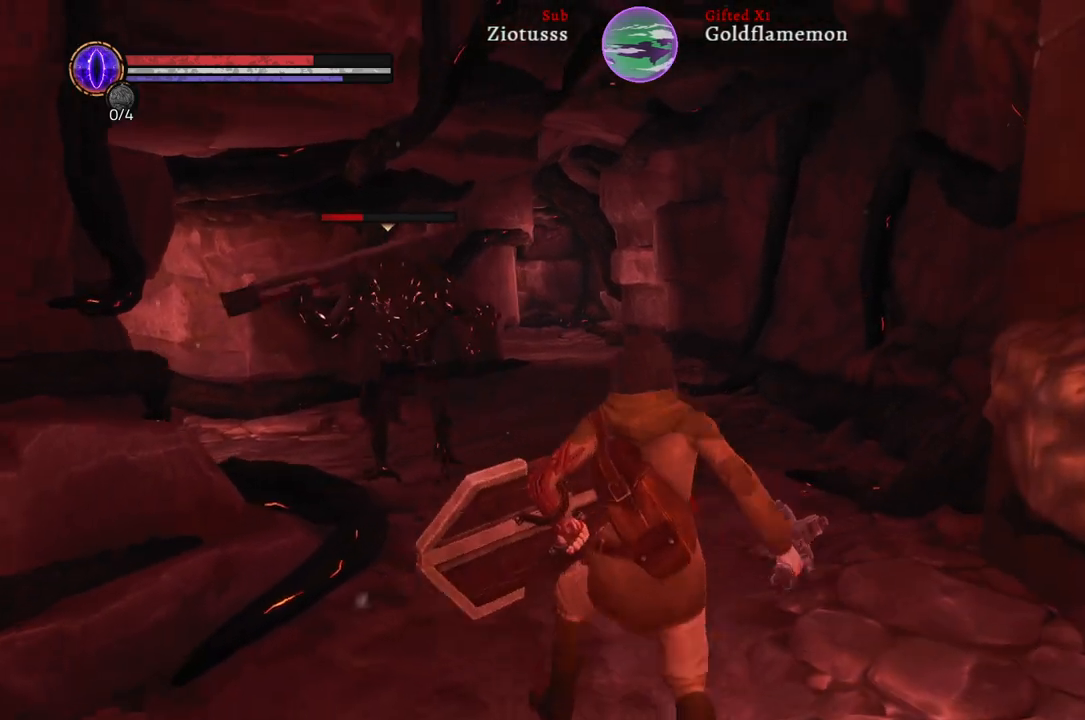
{"buttons": [], "left_stick": "up", "right_stick": "center", "events": [[100, "left_stick", "center"], [167, "left_stick", "up"]]}
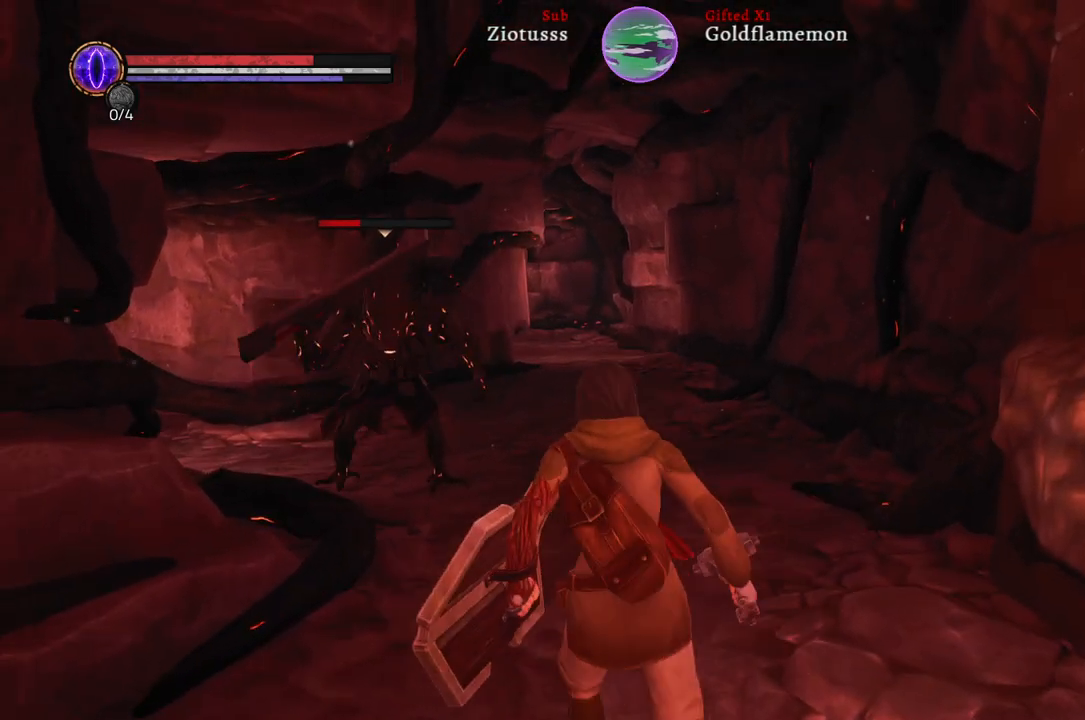
{"buttons": [], "left_stick": "up", "right_stick": "center", "events": []}
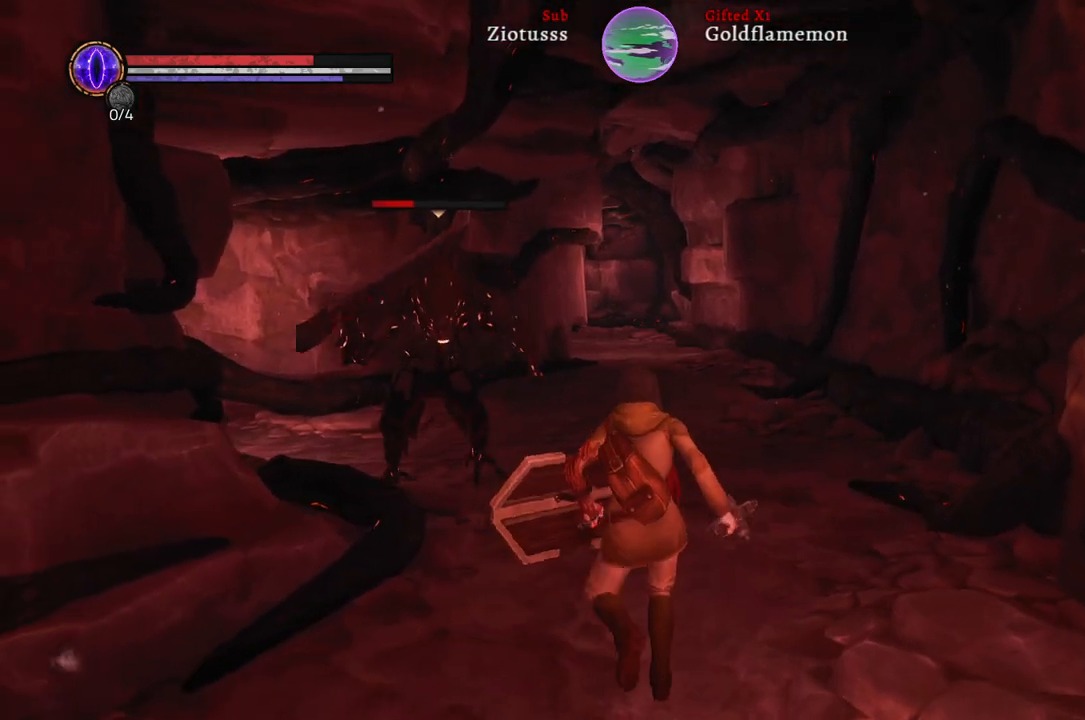
{"buttons": ["L1"], "left_stick": "up-left", "right_stick": "center", "events": [[183, "left_stick", "down-left"], [317, "left_stick", "up-left"], [400, "L1", "down"]]}
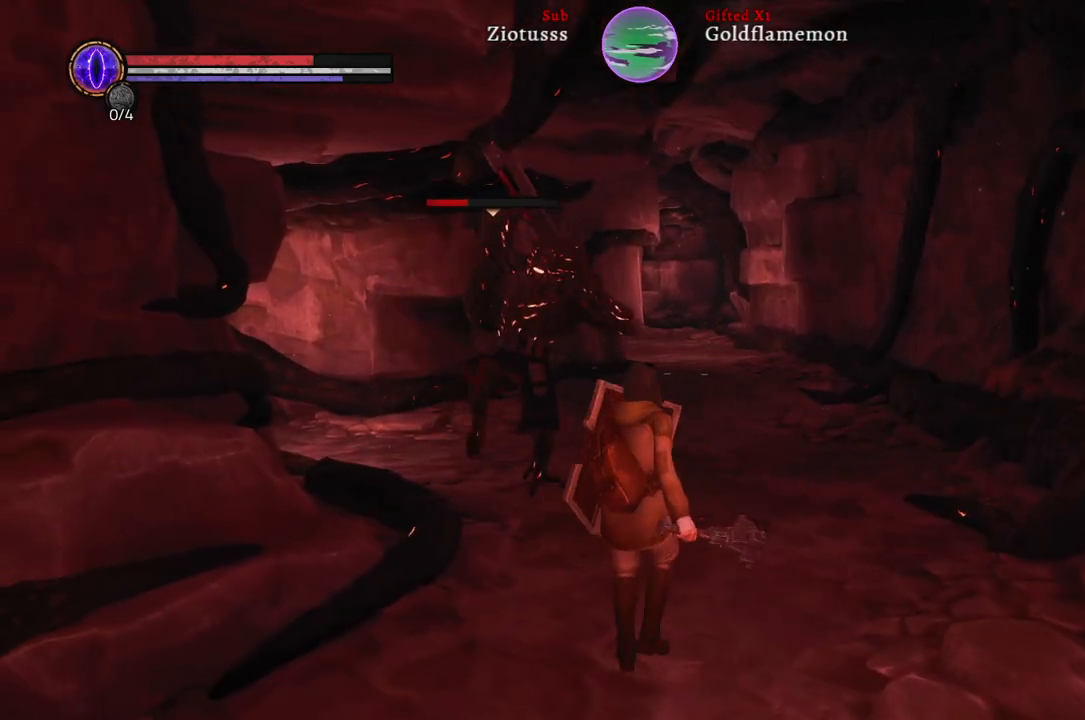
{"buttons": ["L1"], "left_stick": "up", "right_stick": "center", "events": [[100, "left_stick", "up"], [250, "B", "down"], [367, "B", "up"]]}
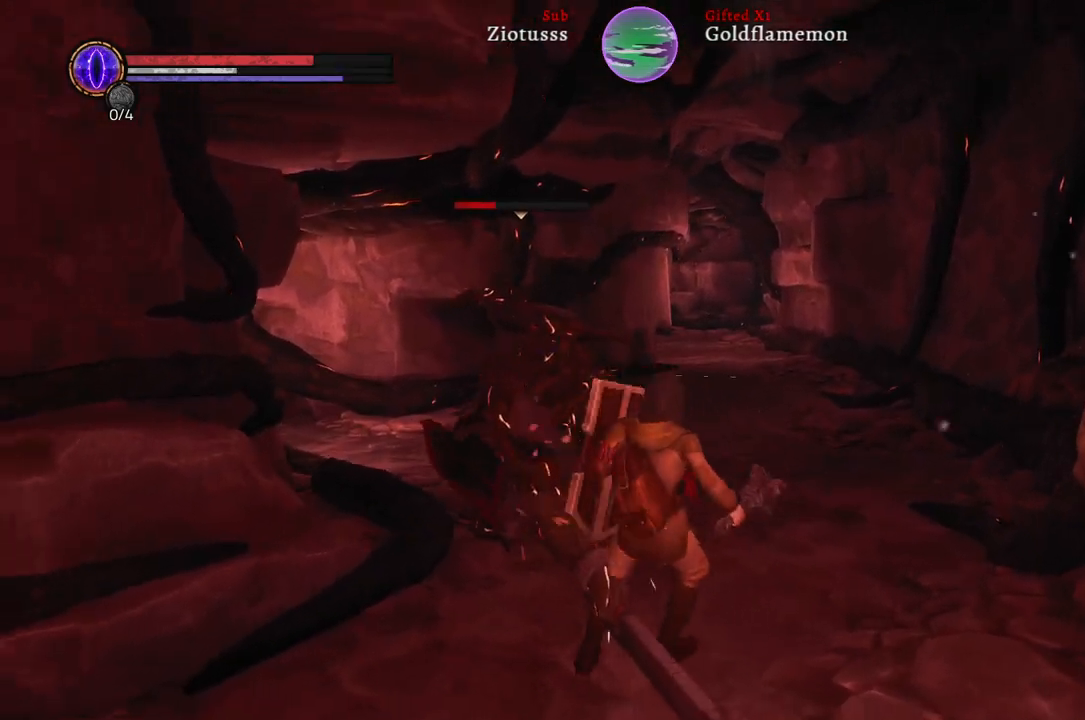
{"buttons": [], "left_stick": "up", "right_stick": "center", "events": [[467, "L1", "up"]]}
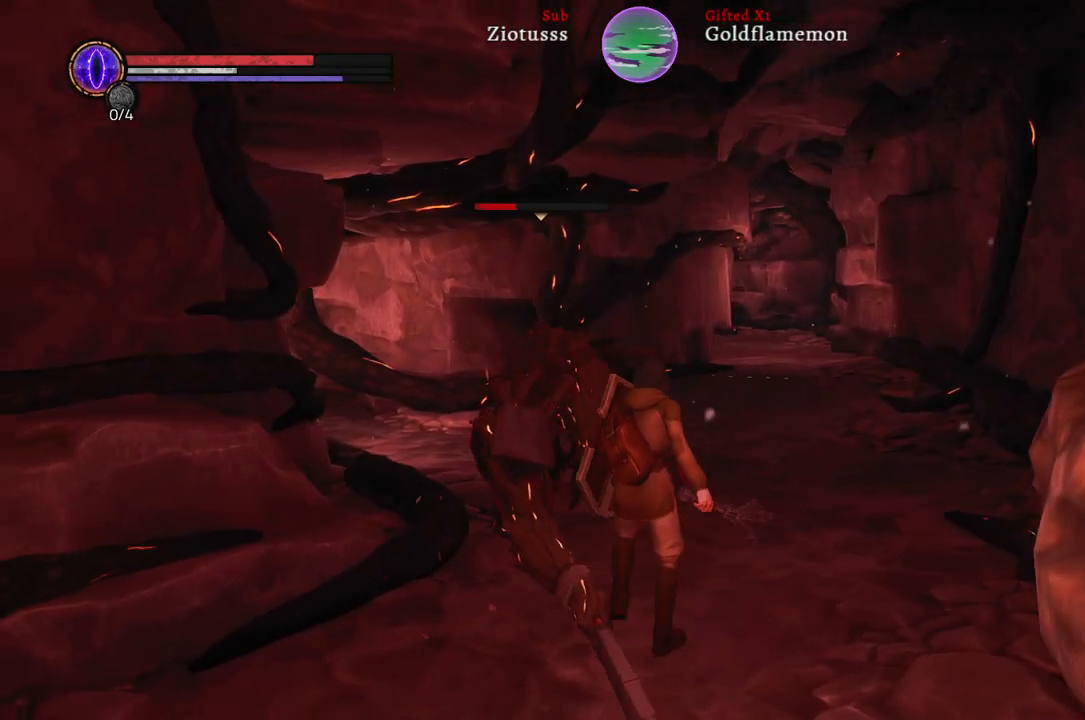
{"buttons": [], "left_stick": "up", "right_stick": "center", "events": [[50, "R1", "down"], [200, "R1", "up"], [300, "R1", "down"], [417, "R1", "up"]]}
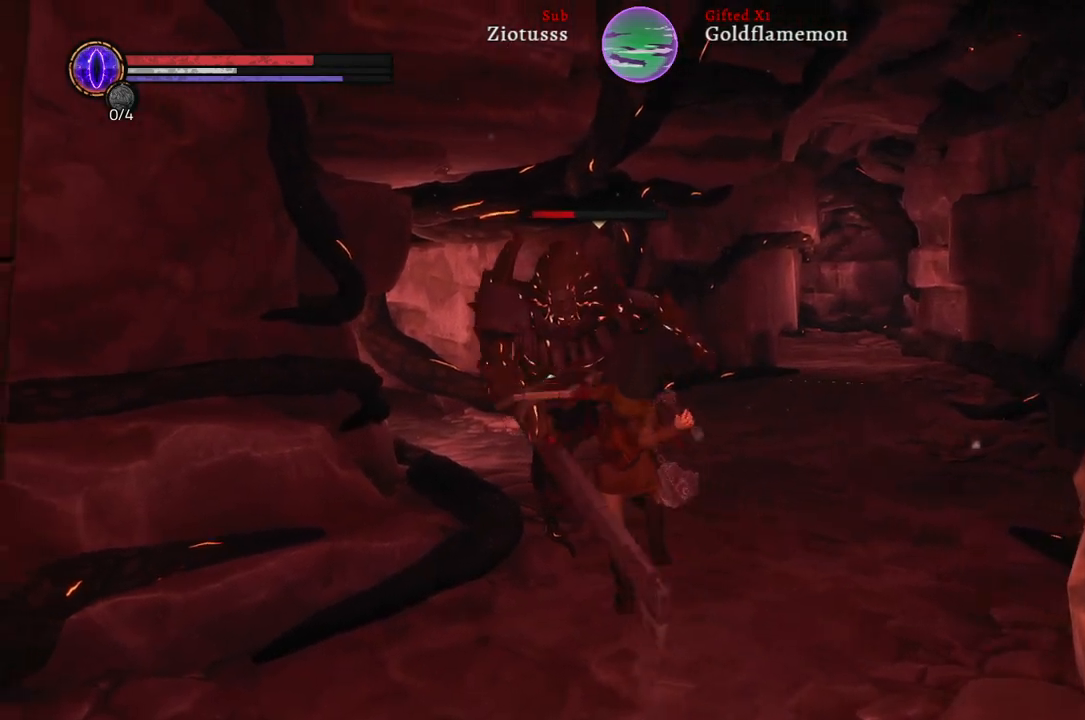
{"buttons": [], "left_stick": "up", "right_stick": "center", "events": [[250, "R1", "down"], [367, "R1", "up"]]}
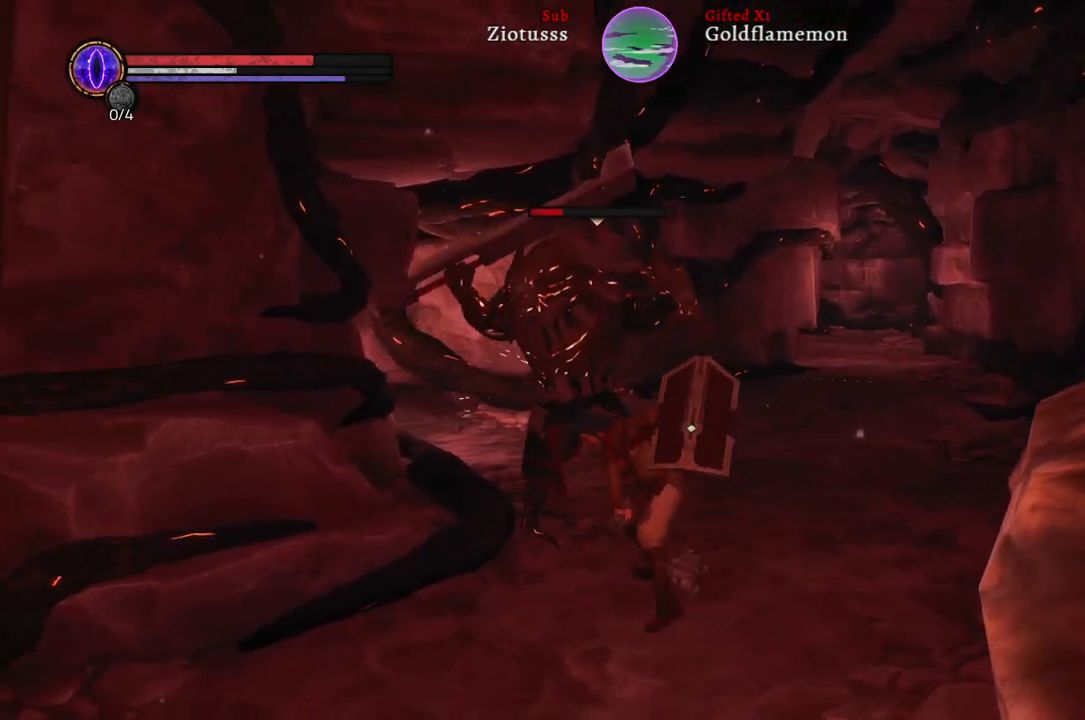
{"buttons": [], "left_stick": "center", "right_stick": "center", "events": [[167, "left_stick", "center"]]}